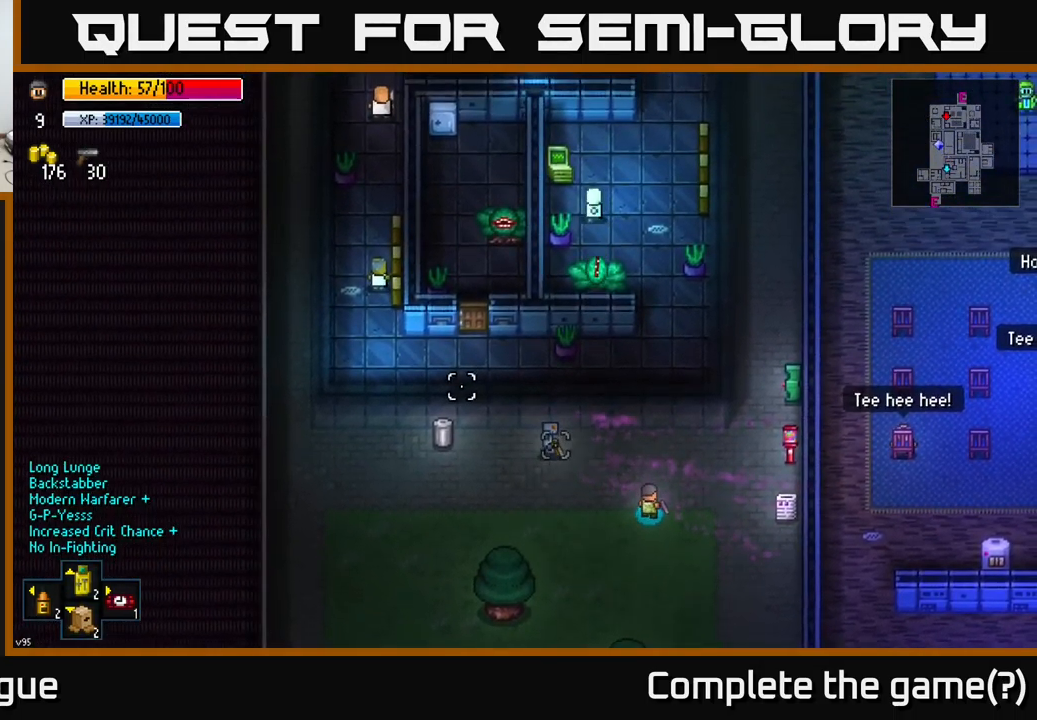
Gameplay with a controller (Xbox layout); each line is a JSON object with the inputs held at the frame after it. "events" lists button and stick changes between this image and that frame as [ms after this image, input, new state], when the widget could be followed in between.
{"buttons": [], "left_stick": "center", "right_stick": "up-left", "events": [[183, "left_stick", "center"]]}
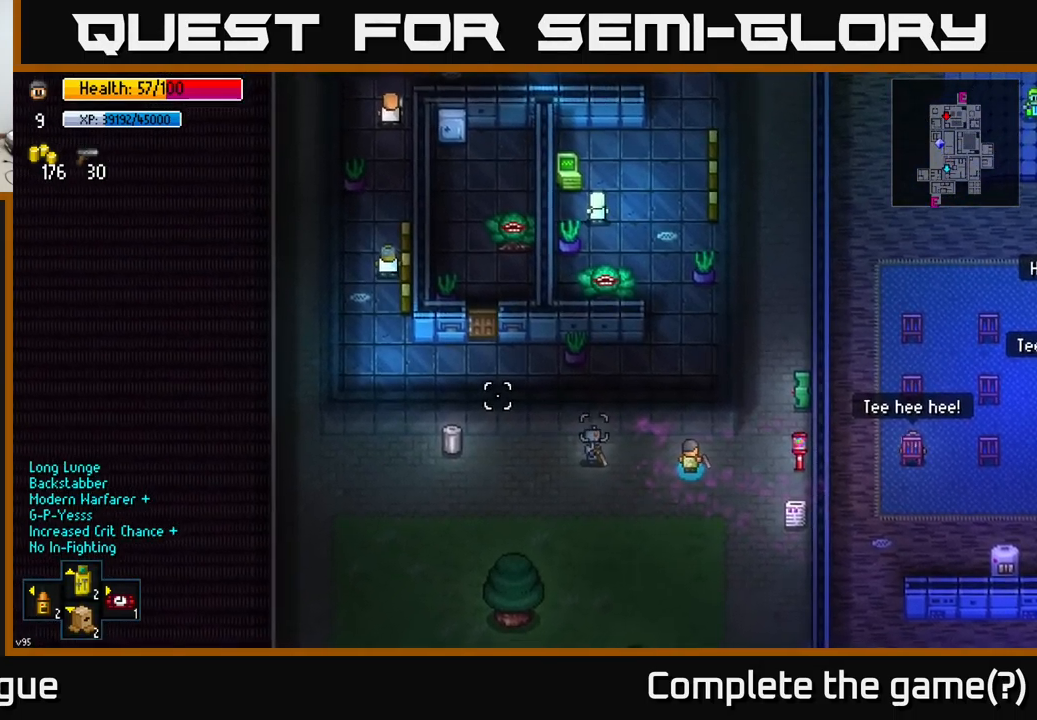
{"buttons": [], "left_stick": "left", "right_stick": "up-left", "events": [[99, "left_stick", "left"]]}
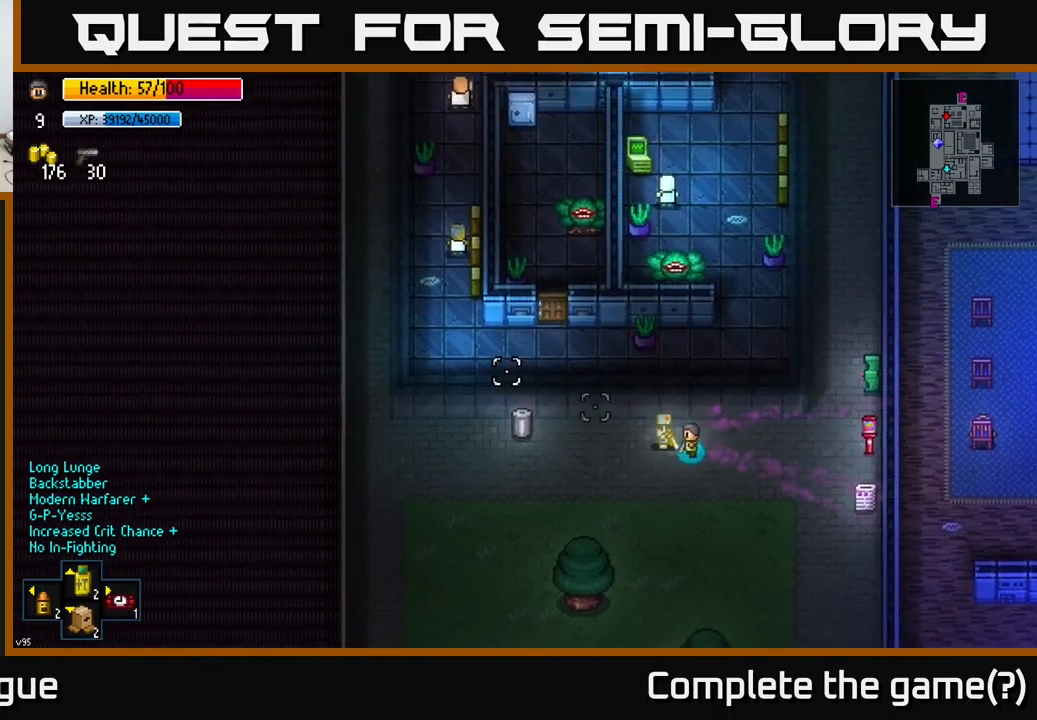
{"buttons": [], "left_stick": "left", "right_stick": "right", "events": [[34, "left_stick", "down-left"], [150, "right_stick", "center"], [217, "left_stick", "left"], [267, "right_stick", "right"]]}
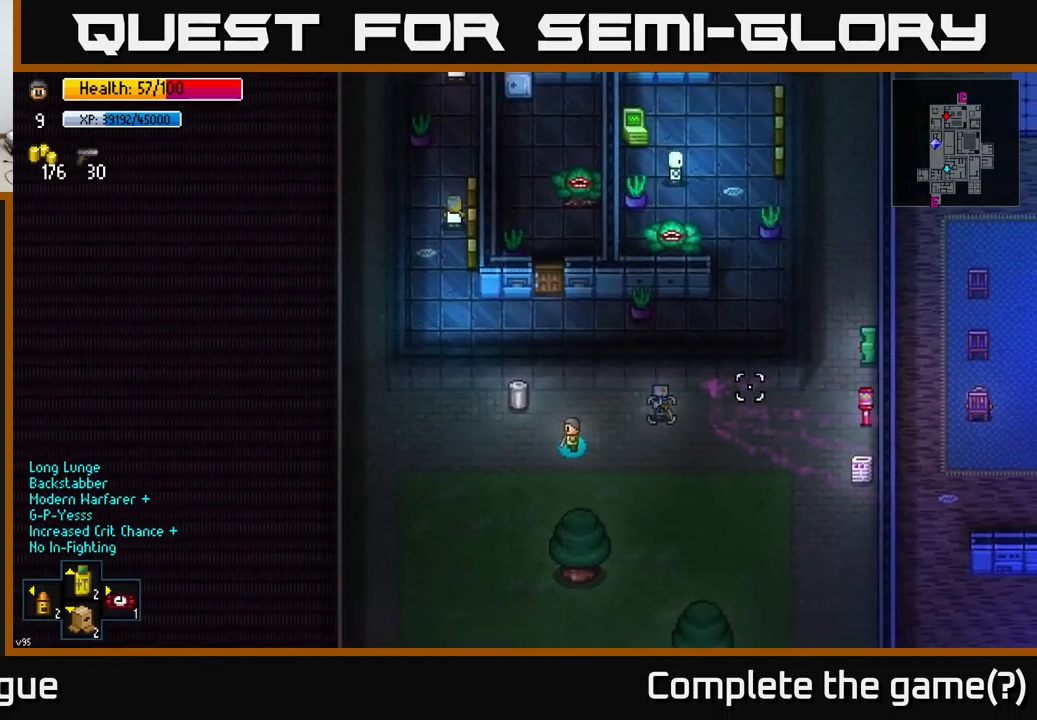
{"buttons": [], "left_stick": "center", "right_stick": "center", "events": [[34, "left_stick", "up-left"], [84, "right_stick", "center"], [200, "left_stick", "center"], [284, "A", "down"], [400, "A", "up"]]}
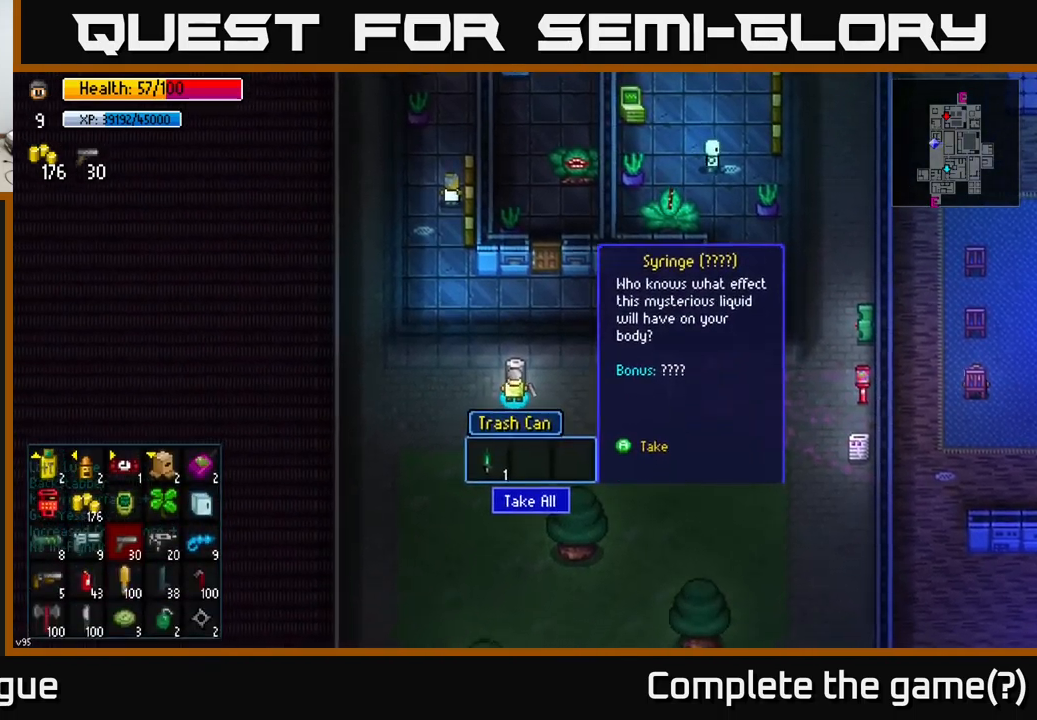
{"buttons": [], "left_stick": "center", "right_stick": "center", "events": [[200, "A", "down"], [284, "A", "up"]]}
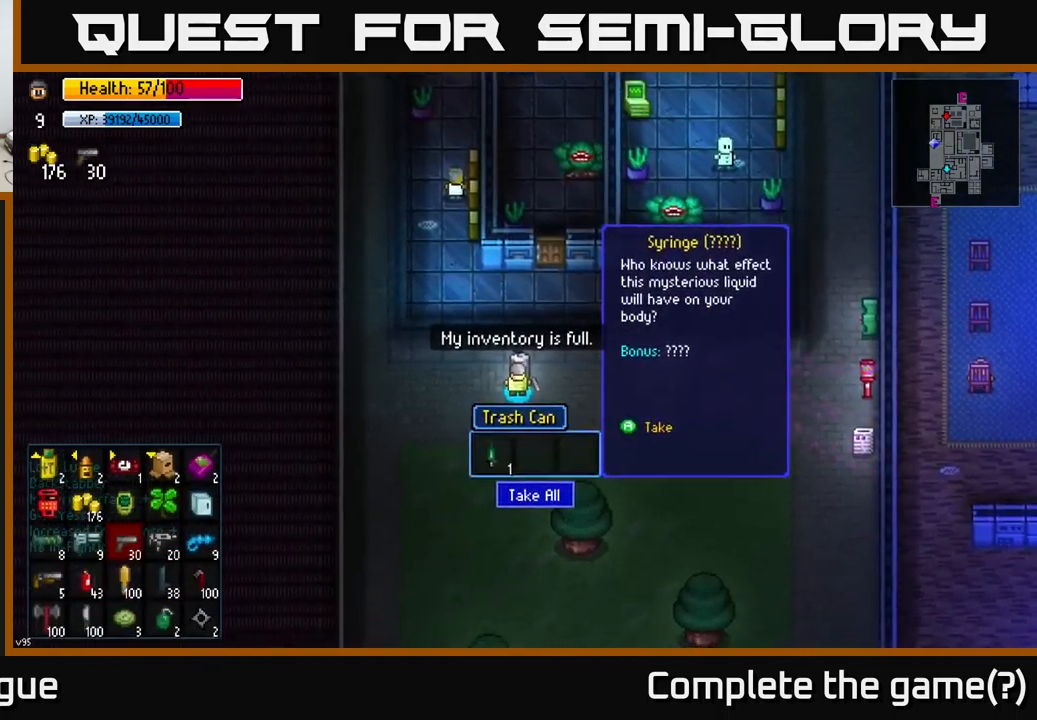
{"buttons": [], "left_stick": "down", "right_stick": "center", "events": [[417, "left_stick", "down"]]}
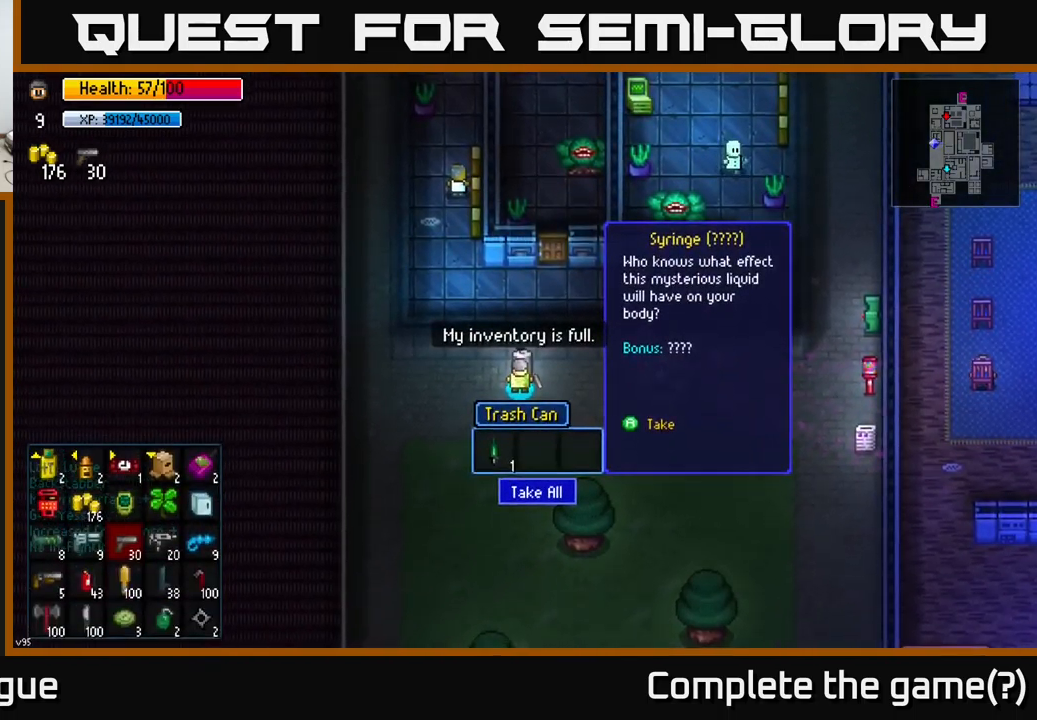
{"buttons": [], "left_stick": "center", "right_stick": "center", "events": [[84, "left_stick", "center"], [234, "left_stick", "down"], [417, "left_stick", "center"]]}
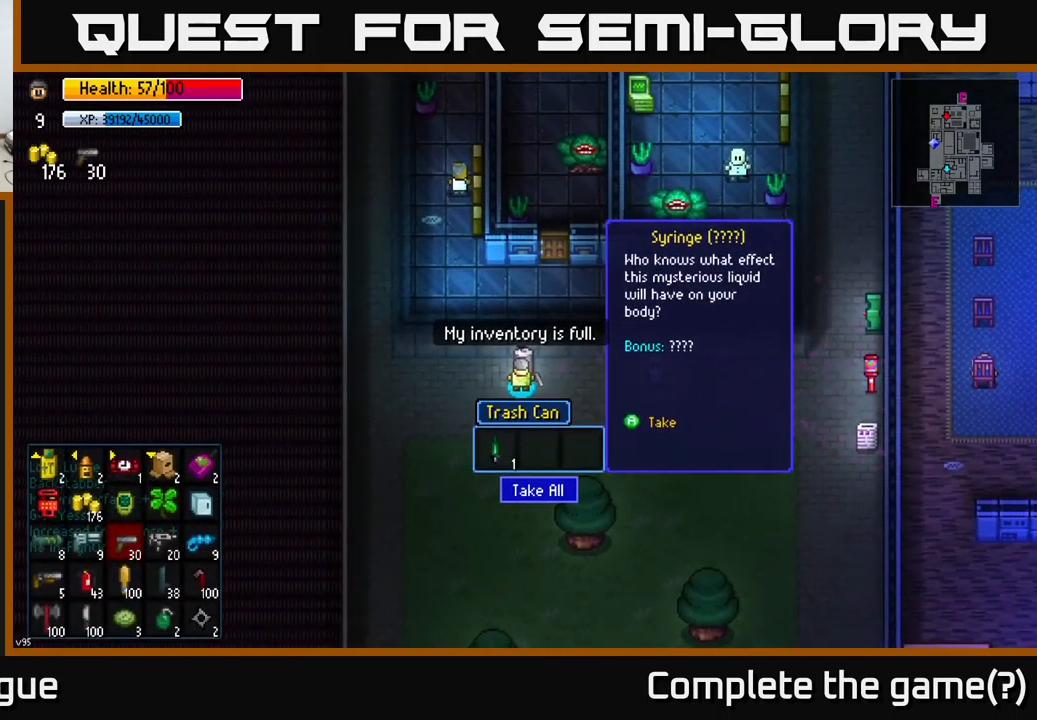
{"buttons": [], "left_stick": "center", "right_stick": "center", "events": [[300, "left_stick", "right"], [484, "left_stick", "center"]]}
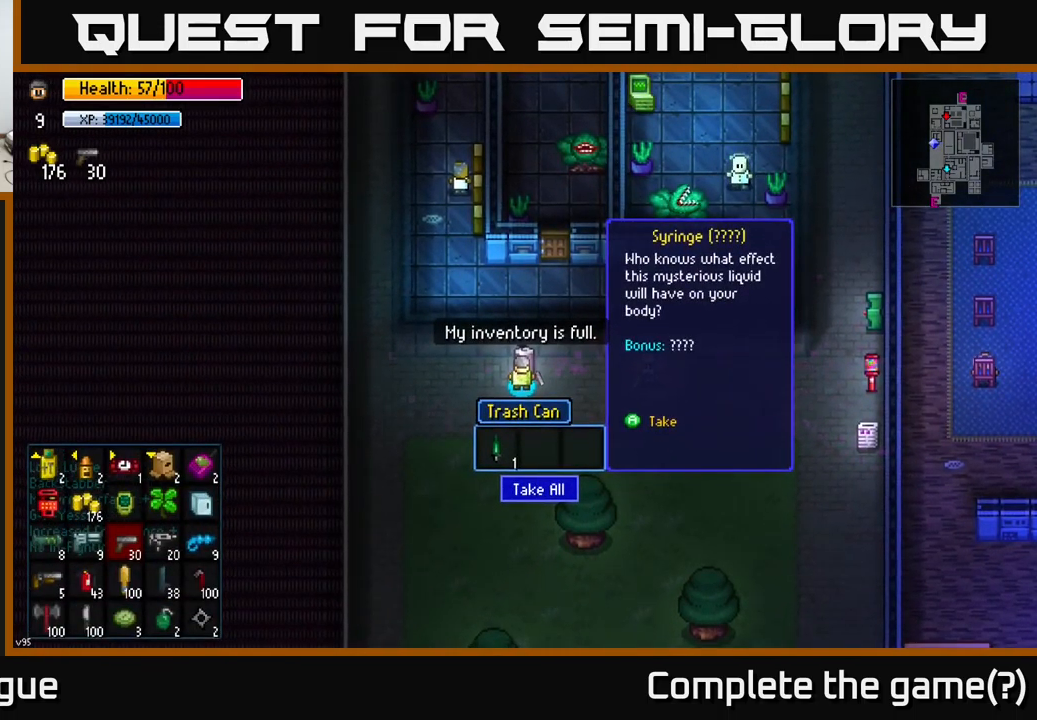
{"buttons": [], "left_stick": "center", "right_stick": "center", "events": [[100, "left_stick", "up"], [284, "left_stick", "center"], [317, "B", "down"], [434, "B", "up"]]}
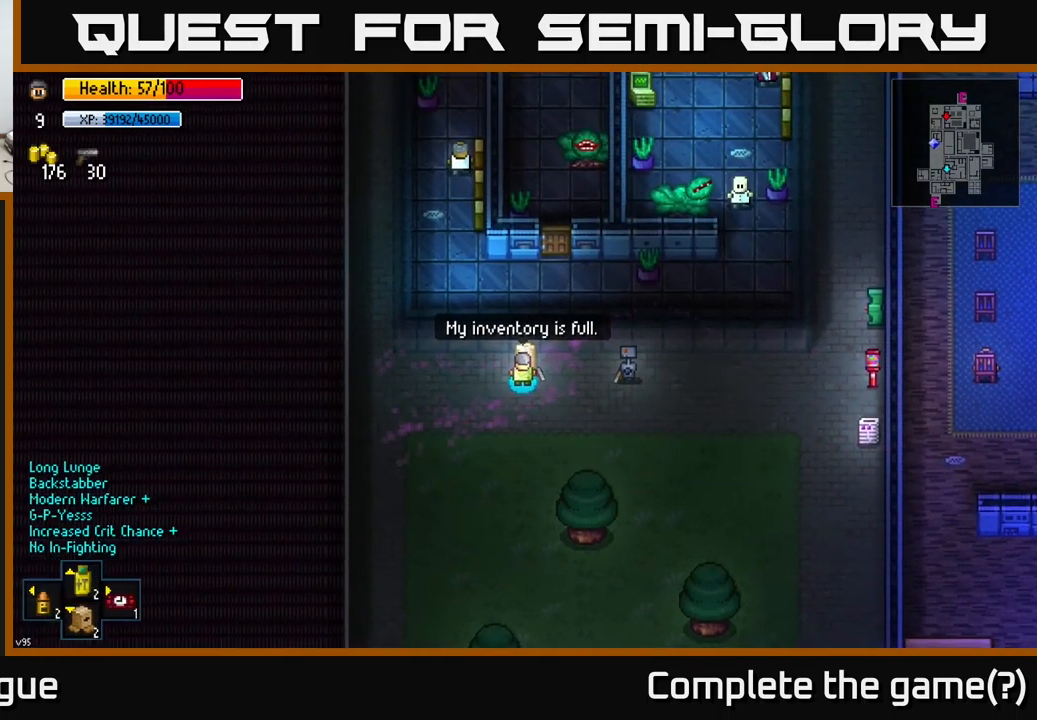
{"buttons": [], "left_stick": "up-left", "right_stick": "center", "events": [[17, "left_stick", "down-right"], [217, "left_stick", "right"], [334, "right_stick", "up-right"], [350, "left_stick", "center"], [450, "left_stick", "up-left"], [467, "right_stick", "center"]]}
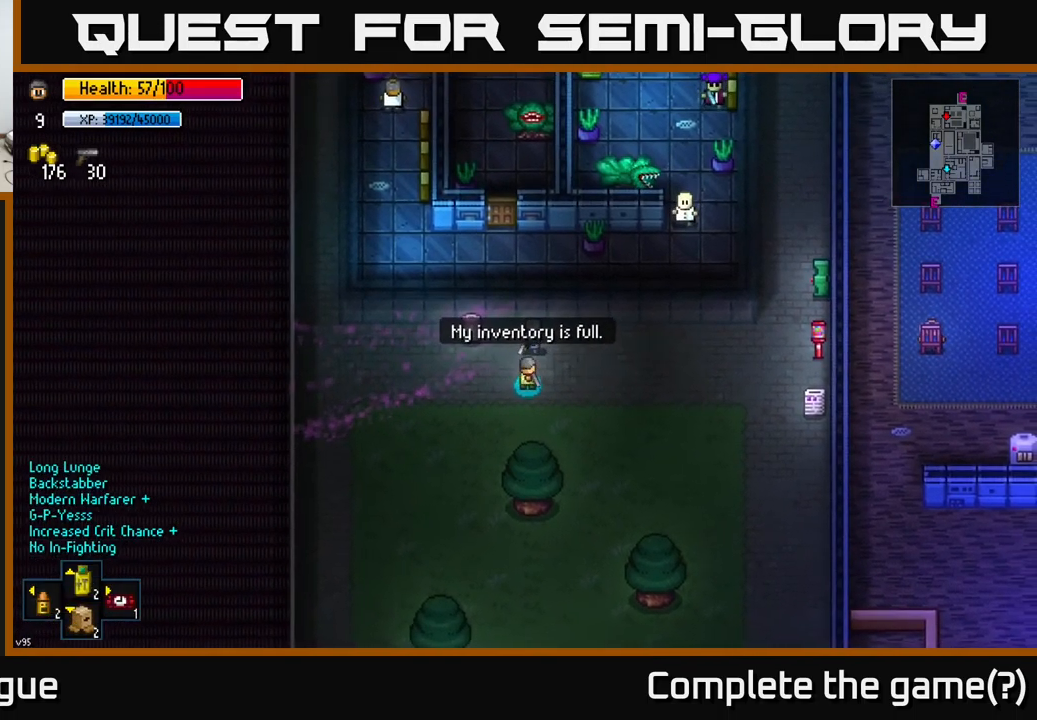
{"buttons": [], "left_stick": "right", "right_stick": "center", "events": [[84, "left_stick", "center"], [150, "A", "down"], [167, "left_stick", "right"], [234, "A", "up"]]}
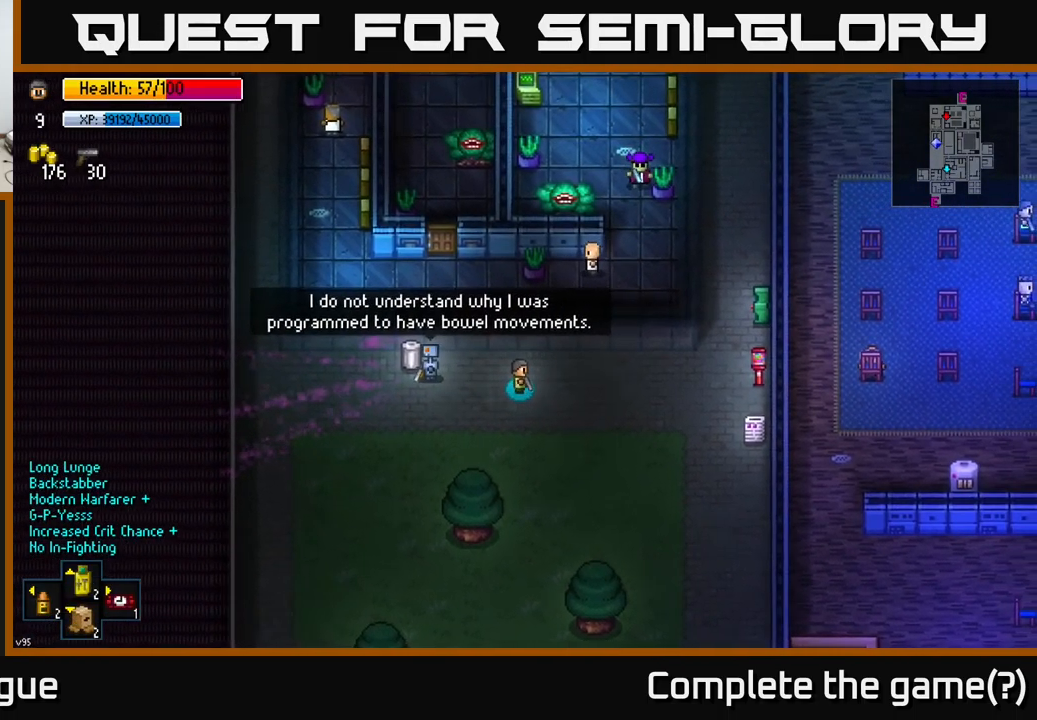
{"buttons": [], "left_stick": "left", "right_stick": "center", "events": [[67, "left_stick", "center"], [251, "left_stick", "down-left"], [484, "left_stick", "left"]]}
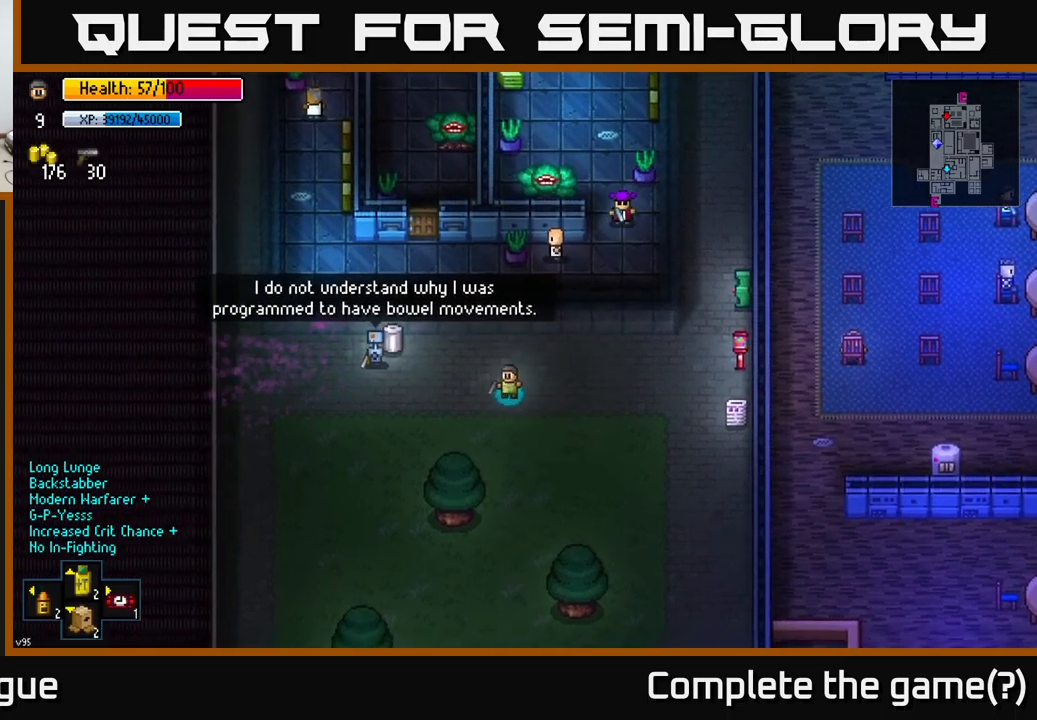
{"buttons": [], "left_stick": "center", "right_stick": "center", "events": [[100, "left_stick", "center"]]}
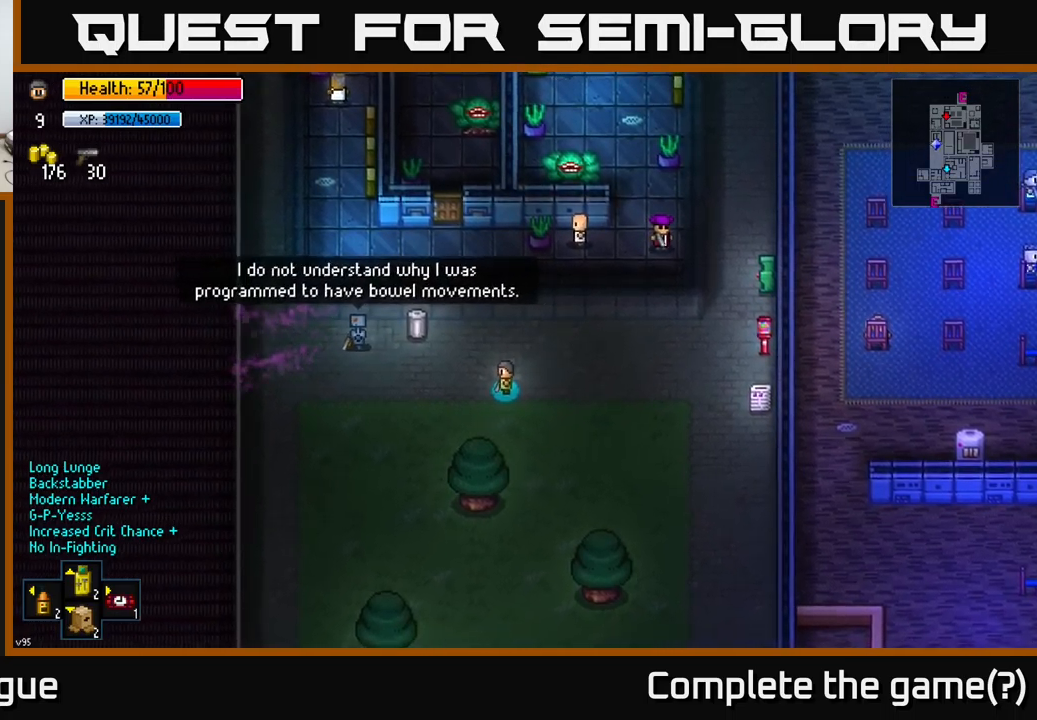
{"buttons": [], "left_stick": "center", "right_stick": "up", "events": [[233, "right_stick", "up"]]}
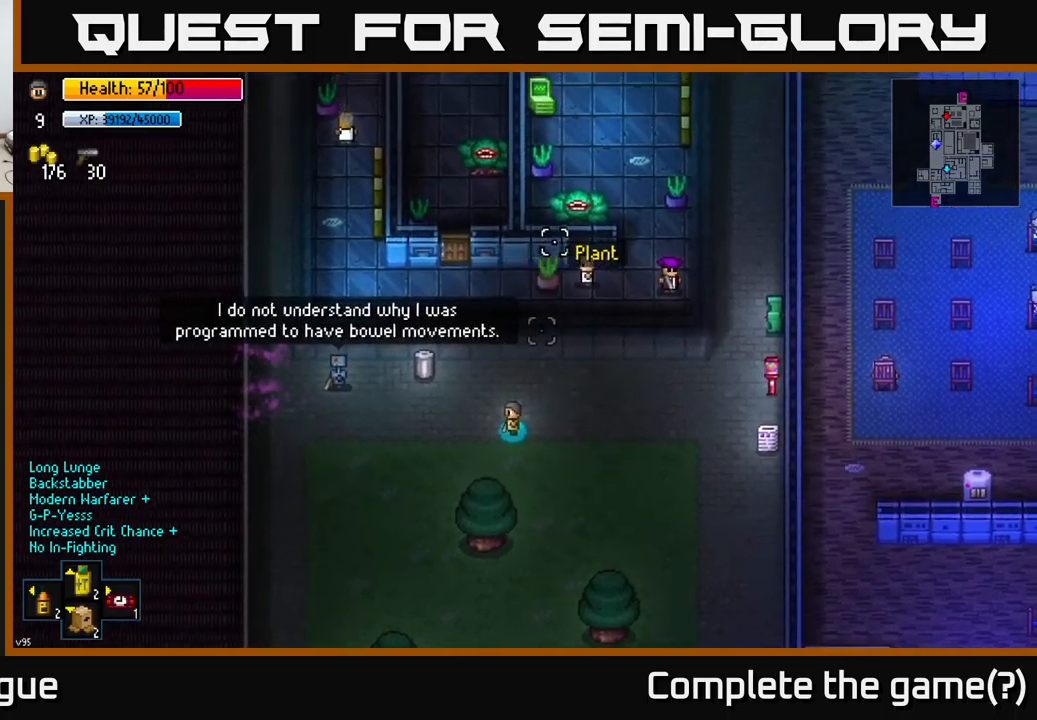
{"buttons": [], "left_stick": "right", "right_stick": "up", "events": [[83, "left_stick", "right"]]}
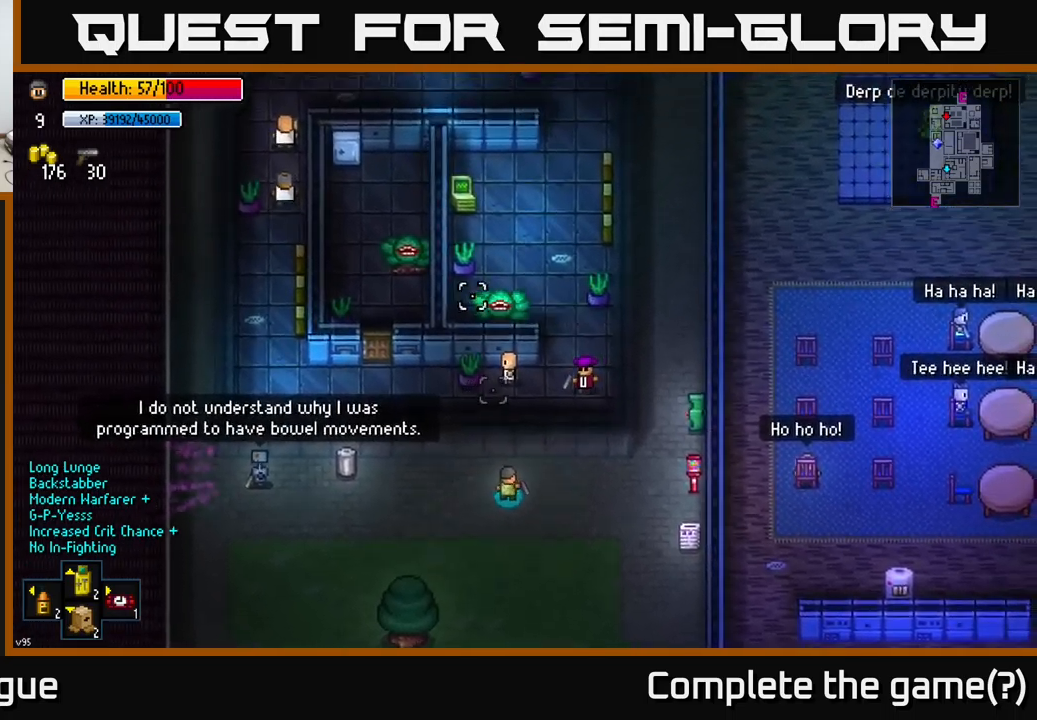
{"buttons": [], "left_stick": "down", "right_stick": "up-right", "events": [[83, "left_stick", "center"], [166, "left_stick", "right"], [366, "left_stick", "down-right"], [383, "right_stick", "up-right"], [483, "left_stick", "down"]]}
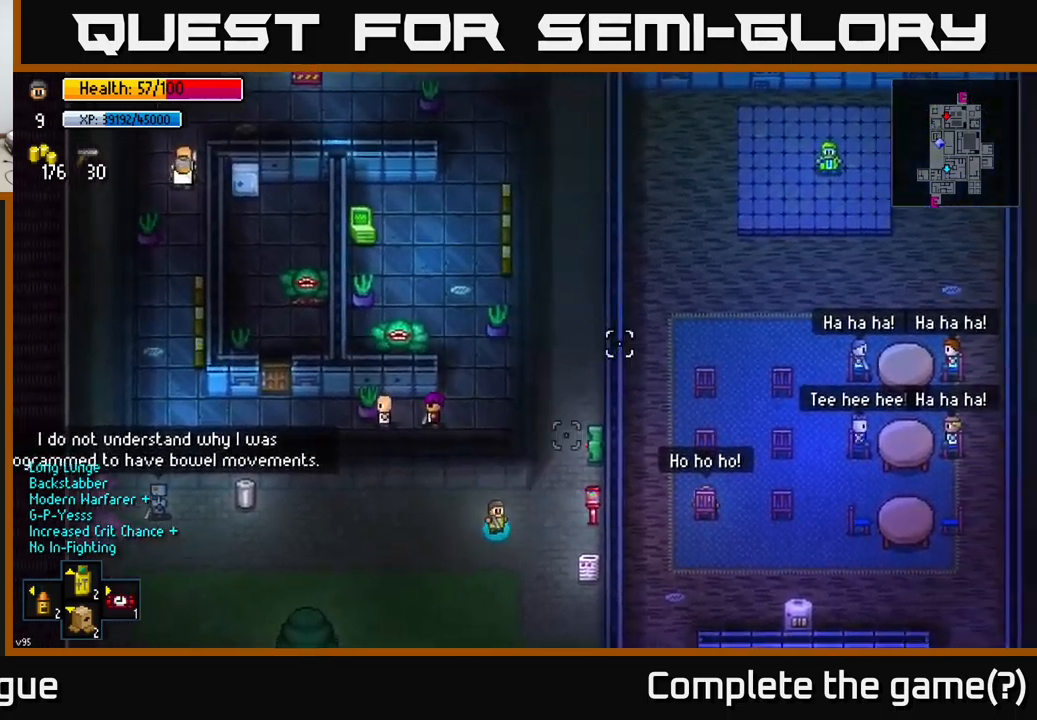
{"buttons": [], "left_stick": "center", "right_stick": "up-right", "events": [[183, "left_stick", "center"]]}
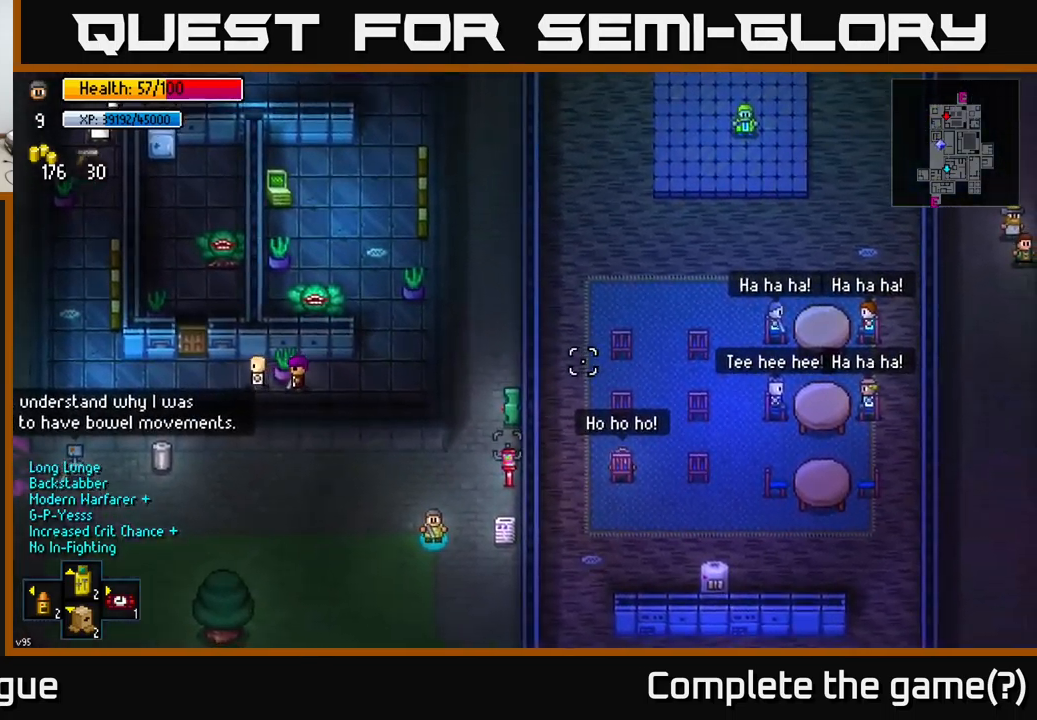
{"buttons": [], "left_stick": "down", "right_stick": "down-right", "events": [[133, "left_stick", "down"], [366, "right_stick", "down-right"]]}
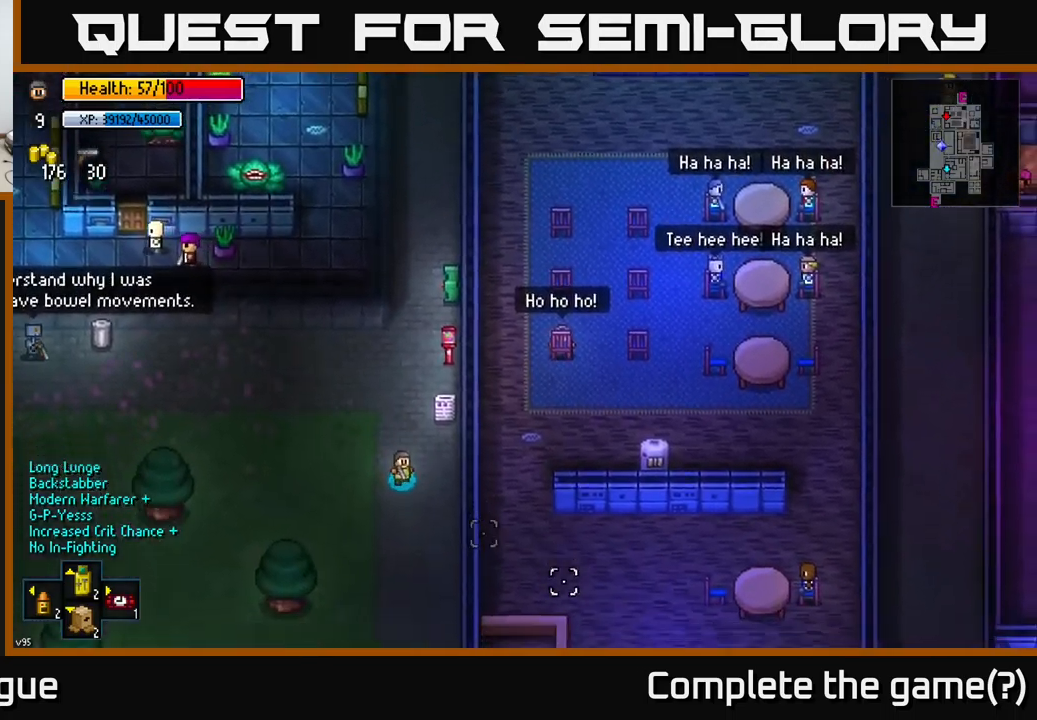
{"buttons": [], "left_stick": "center", "right_stick": "center", "events": [[150, "left_stick", "center"], [466, "right_stick", "center"]]}
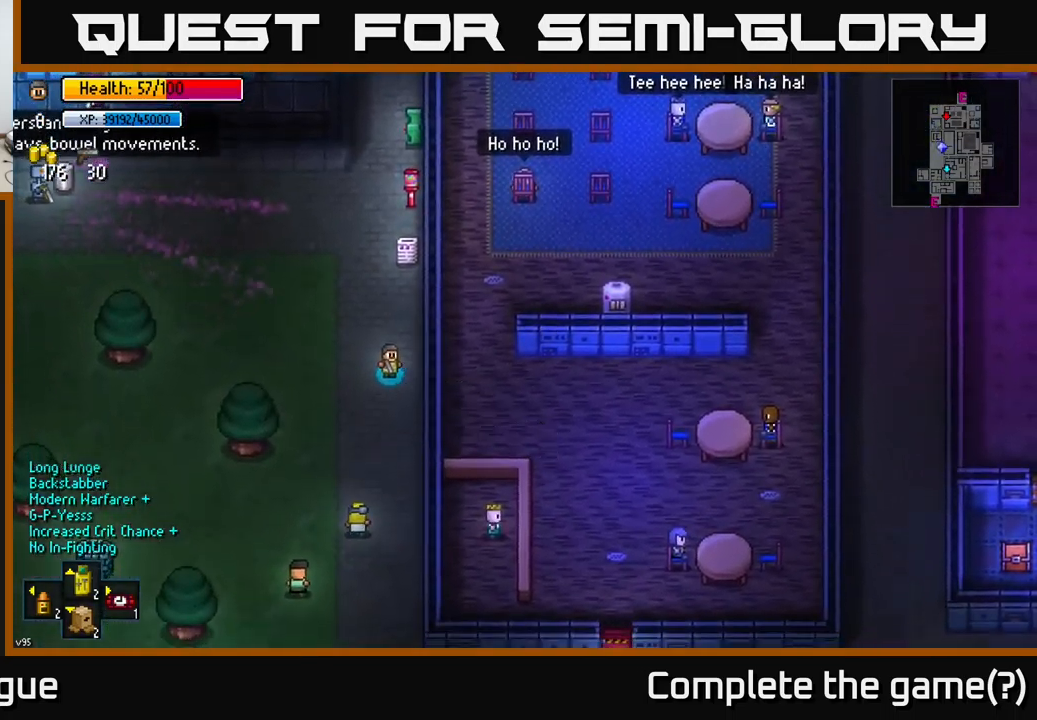
{"buttons": [], "left_stick": "up-left", "right_stick": "center", "events": [[333, "left_stick", "left"], [483, "left_stick", "up-left"]]}
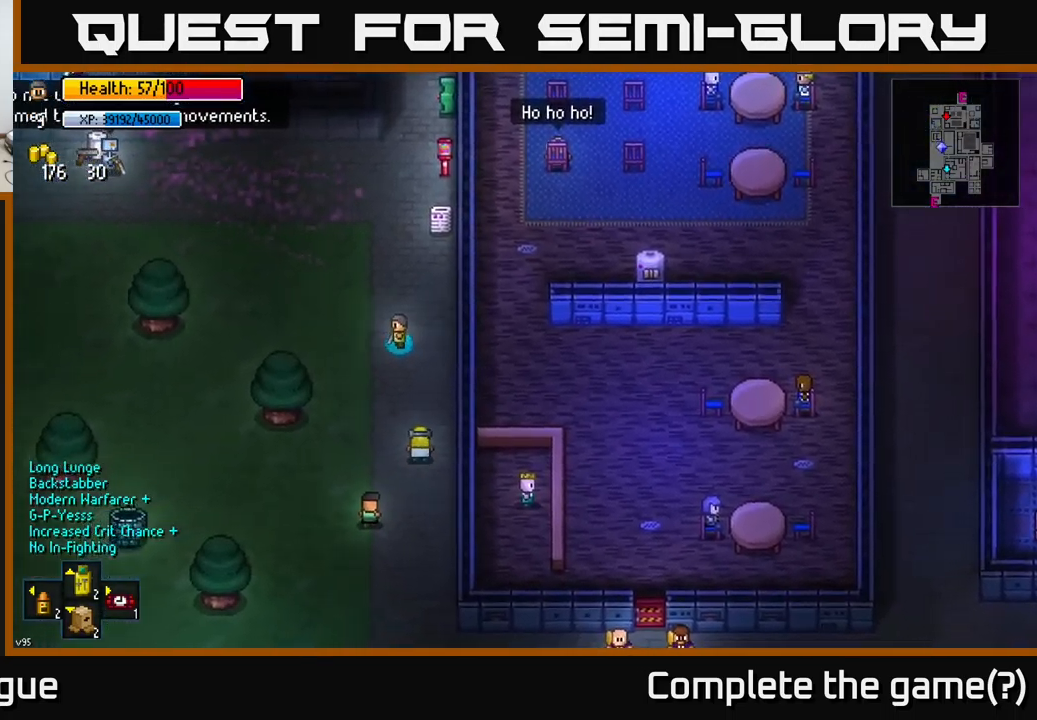
{"buttons": [], "left_stick": "up", "right_stick": "up-left", "events": [[83, "left_stick", "up"], [316, "right_stick", "up-left"]]}
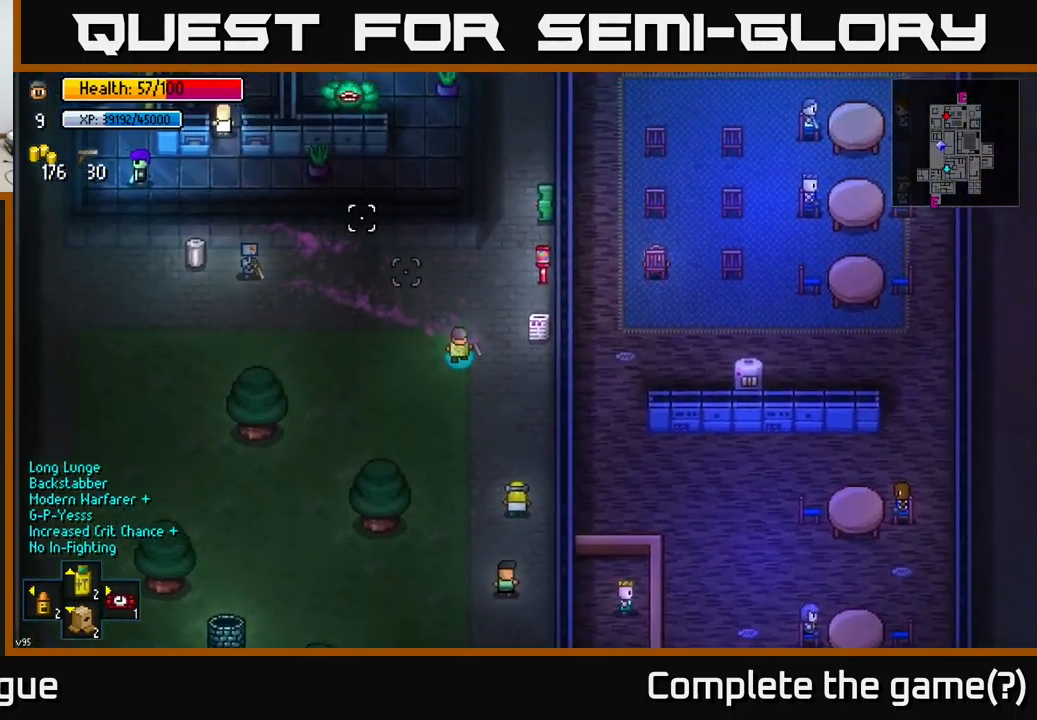
{"buttons": [], "left_stick": "up", "right_stick": "up-left", "events": [[16, "left_stick", "up-right"], [200, "left_stick", "up"]]}
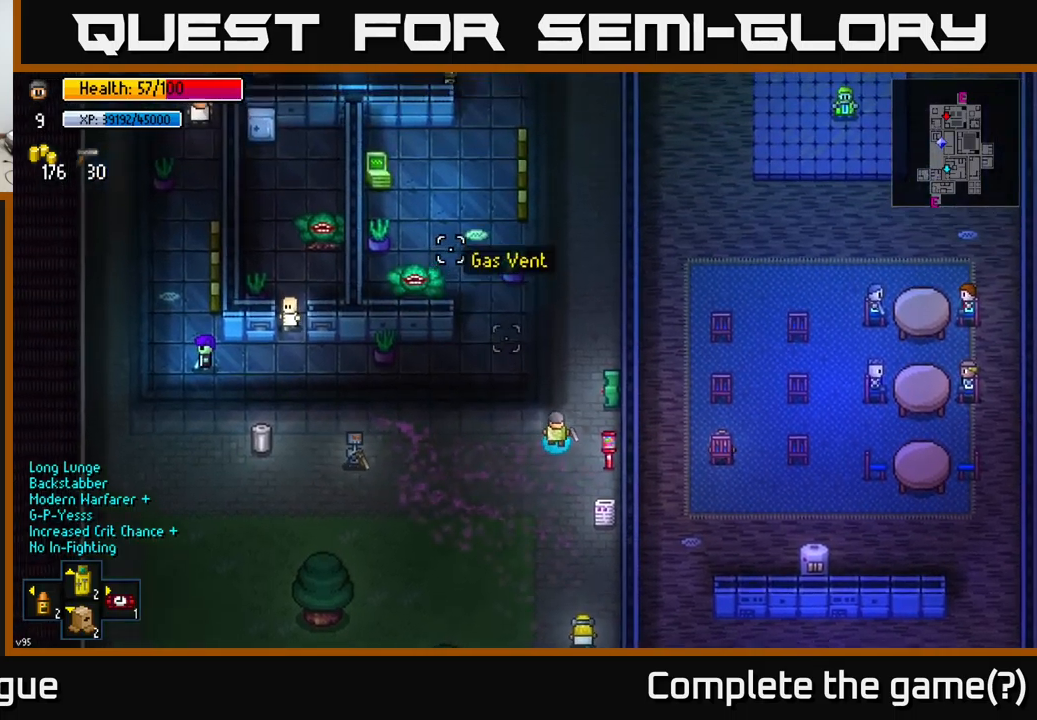
{"buttons": [], "left_stick": "up", "right_stick": "up", "events": [[17, "left_stick", "up-right"], [67, "right_stick", "up"], [133, "left_stick", "up"]]}
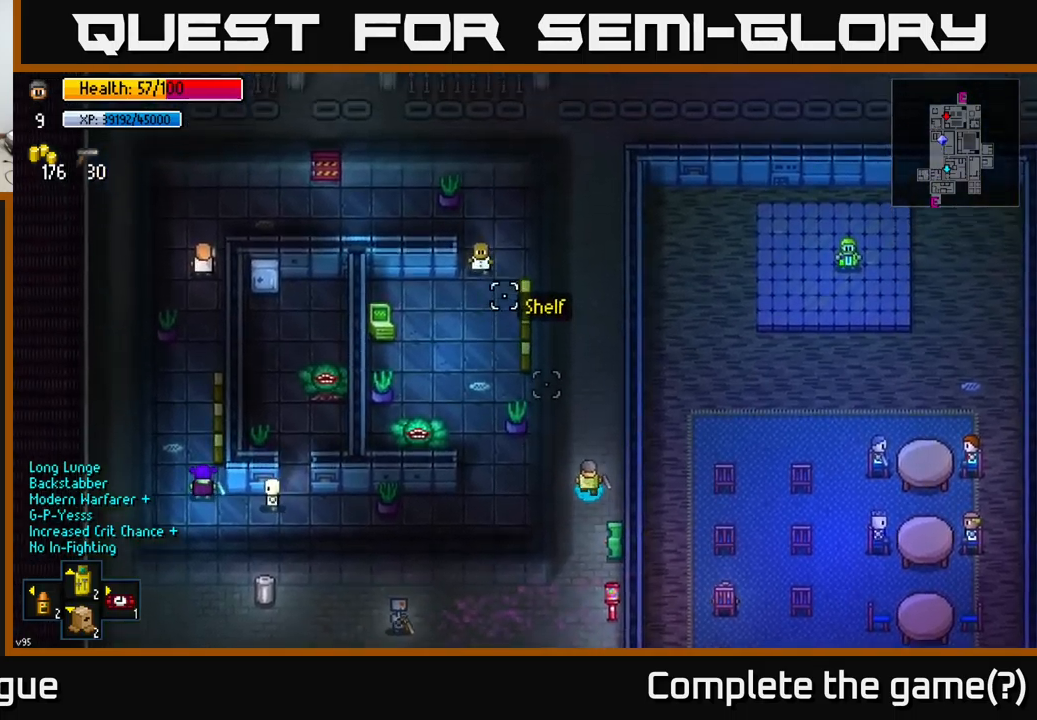
{"buttons": [], "left_stick": "up", "right_stick": "up", "events": []}
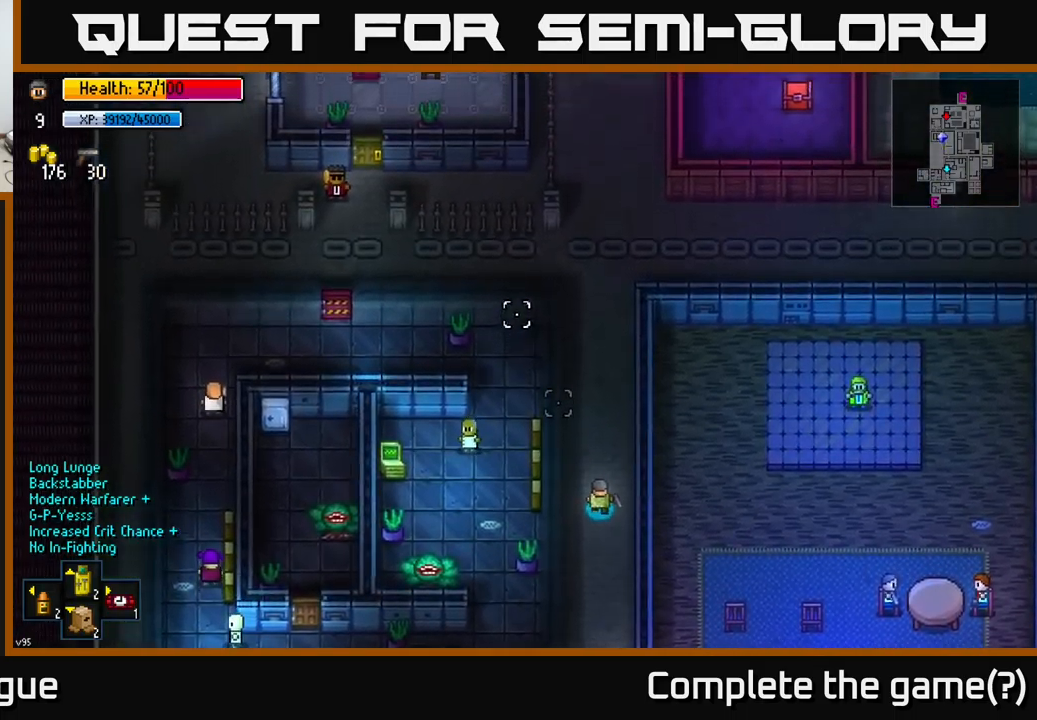
{"buttons": [], "left_stick": "up", "right_stick": "up", "events": []}
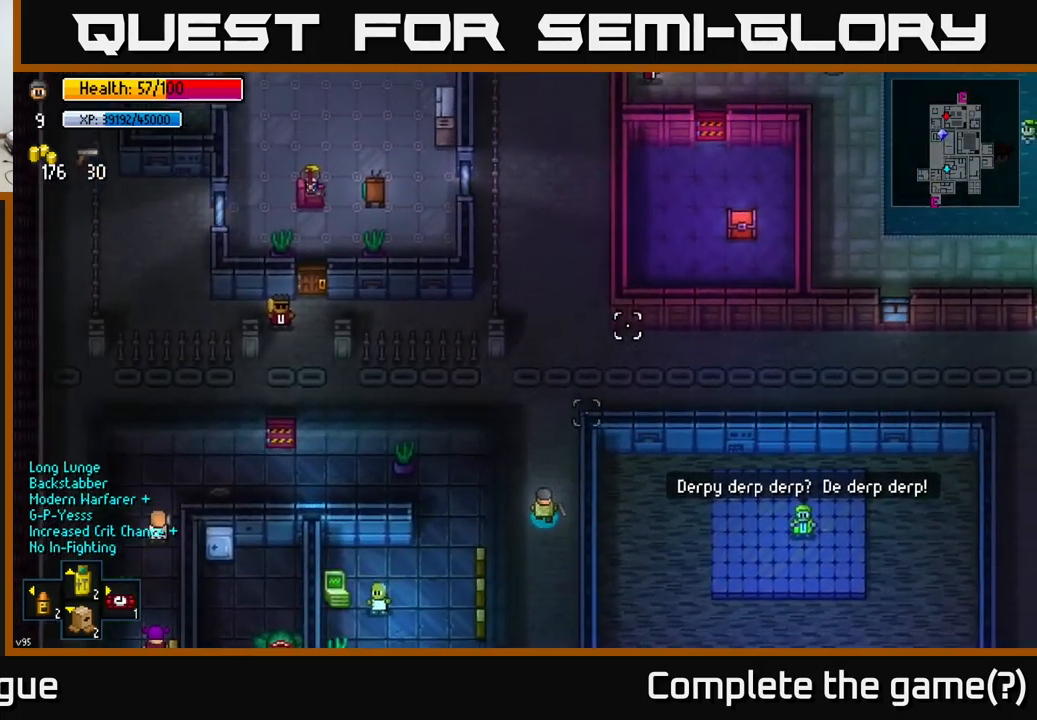
{"buttons": [], "left_stick": "right", "right_stick": "right", "events": [[17, "right_stick", "up-right"], [317, "right_stick", "right"], [367, "left_stick", "up-right"], [500, "left_stick", "right"]]}
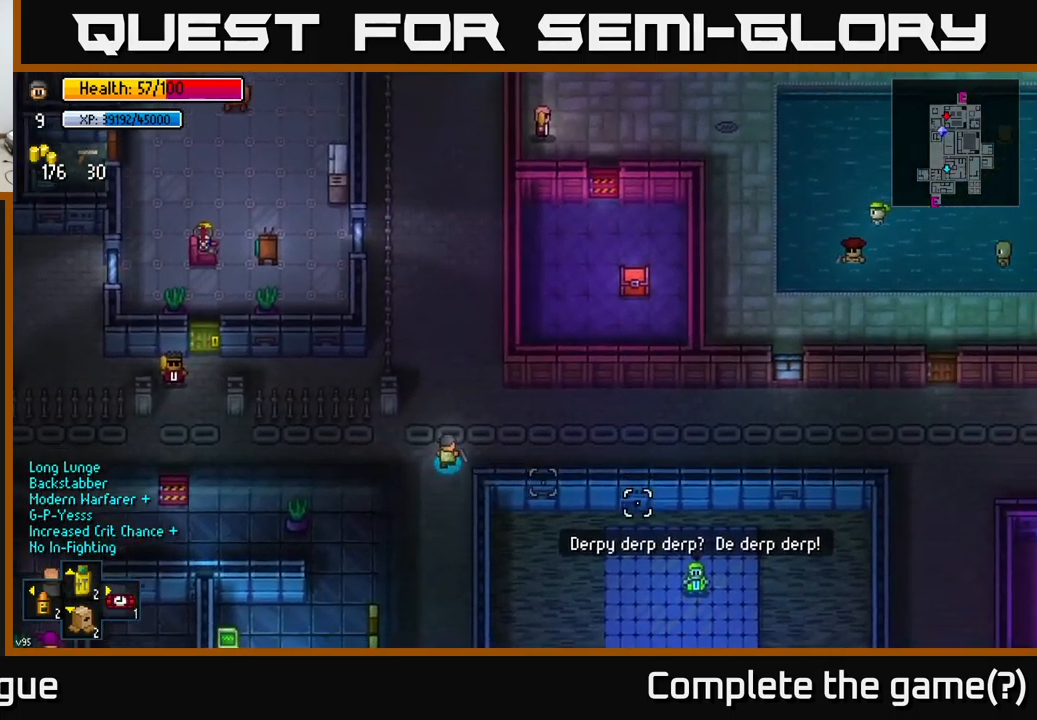
{"buttons": [], "left_stick": "right", "right_stick": "right", "events": []}
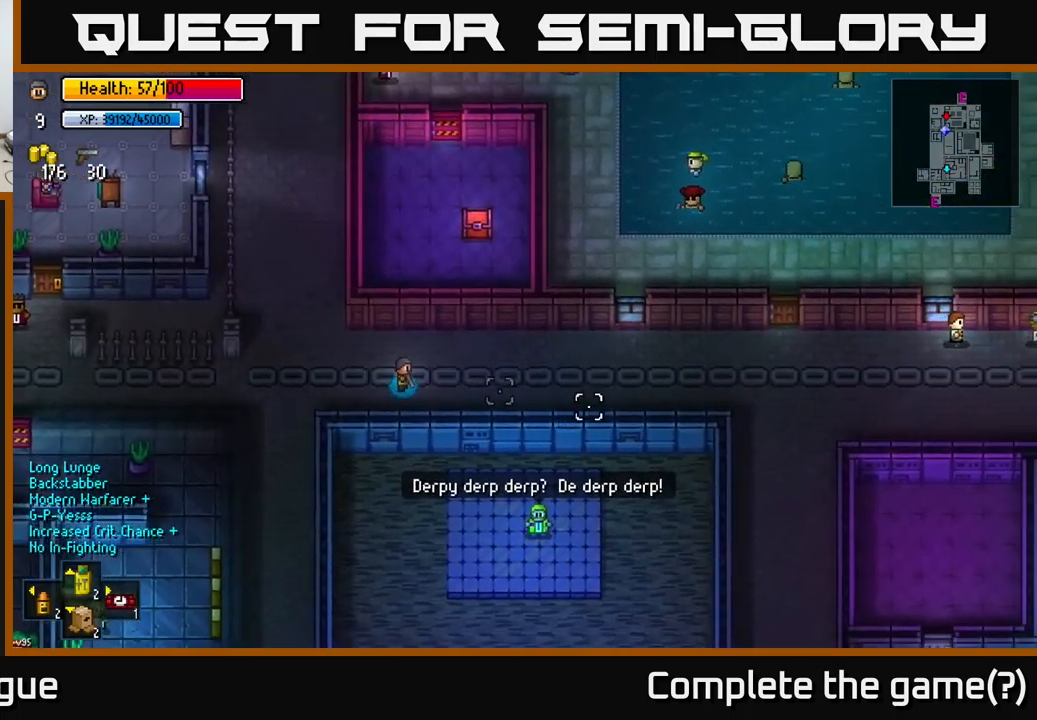
{"buttons": [], "left_stick": "right", "right_stick": "right", "events": [[167, "left_stick", "up-right"], [283, "left_stick", "right"]]}
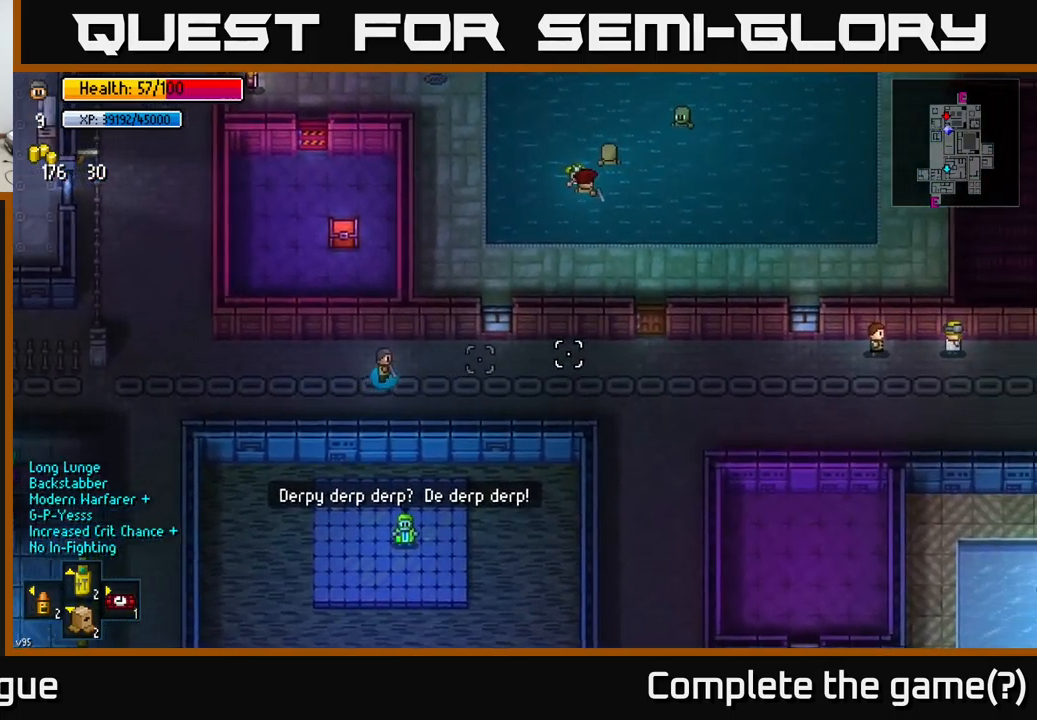
{"buttons": [], "left_stick": "right", "right_stick": "up", "events": [[167, "right_stick", "up-right"], [467, "right_stick", "up"]]}
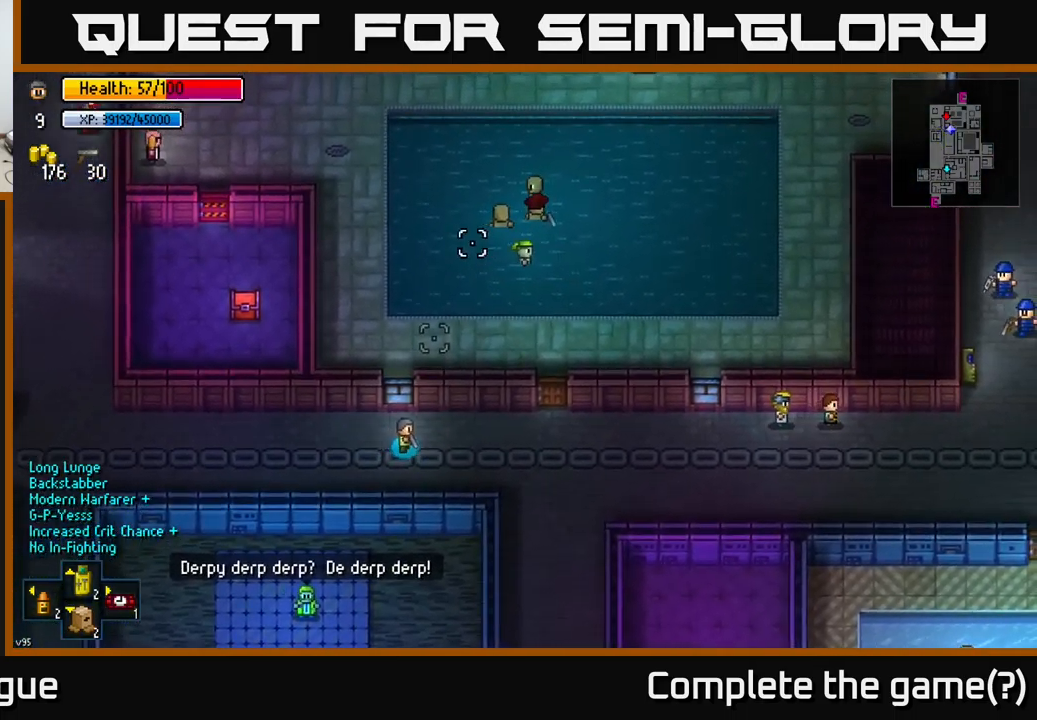
{"buttons": [], "left_stick": "center", "right_stick": "up", "events": [[450, "left_stick", "center"]]}
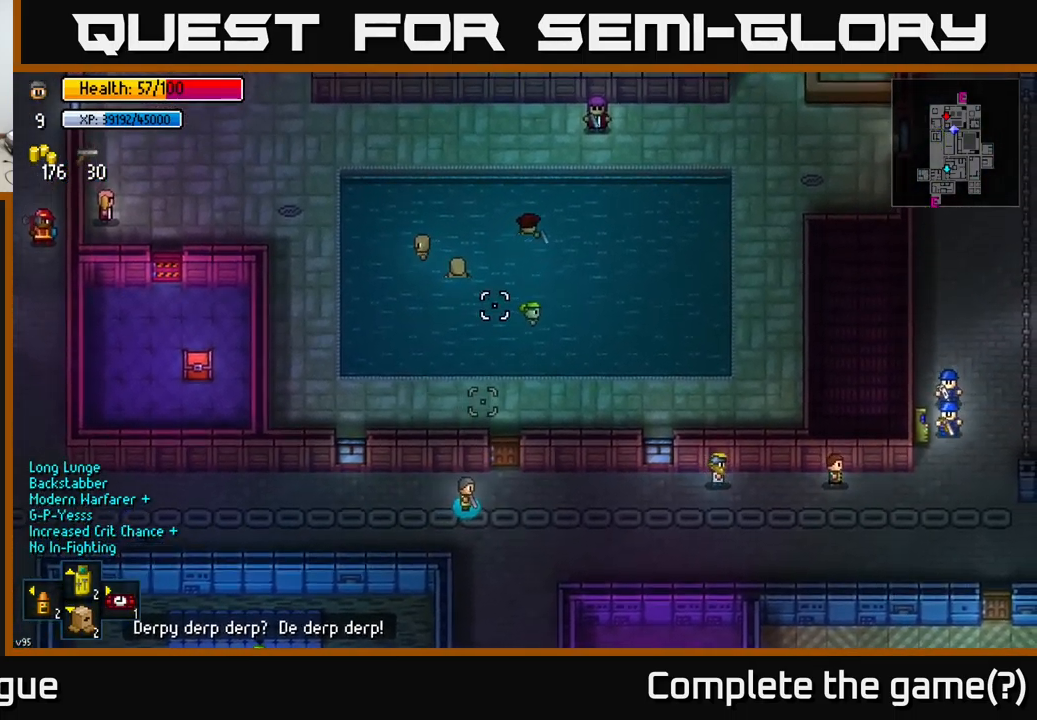
{"buttons": [], "left_stick": "center", "right_stick": "up", "events": [[367, "left_stick", "up"], [500, "left_stick", "center"]]}